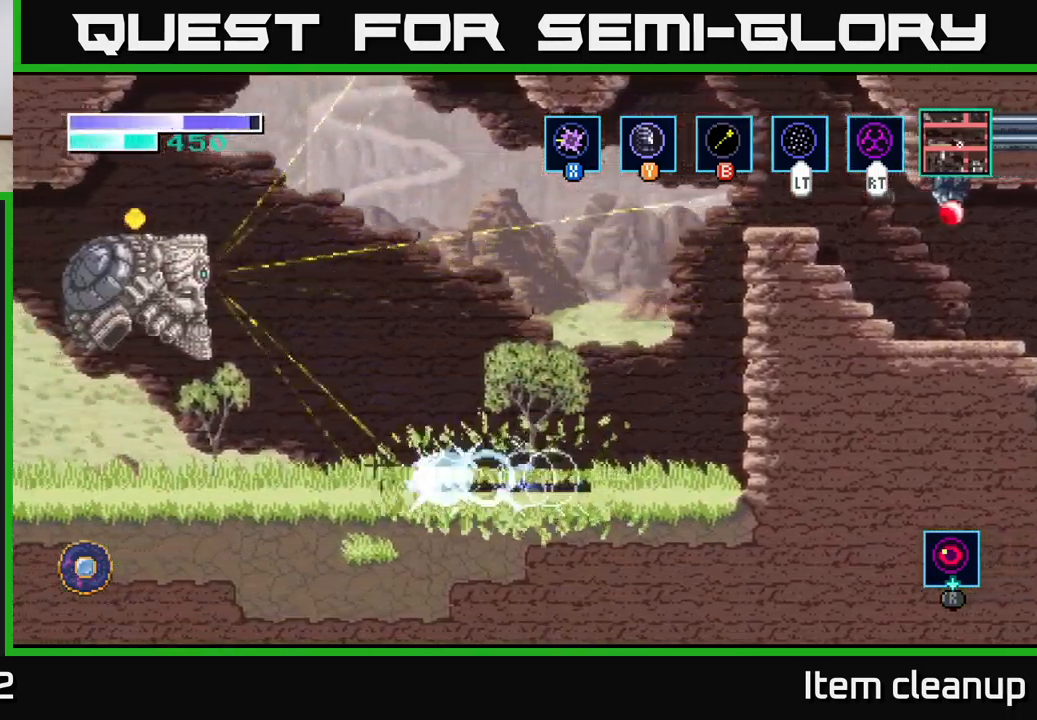
Gameplay with a controller (Xbox layout); each line is a JSON object with the inputs held at the frame after it. "events" lists button and stick changes between this image and that frame as [ms after this image, input, new state], when the widget could be followed in between.
{"buttons": [], "left_stick": "right", "right_stick": "center", "events": [[67, "left_stick", "right"], [267, "X", "down"], [467, "X", "up"]]}
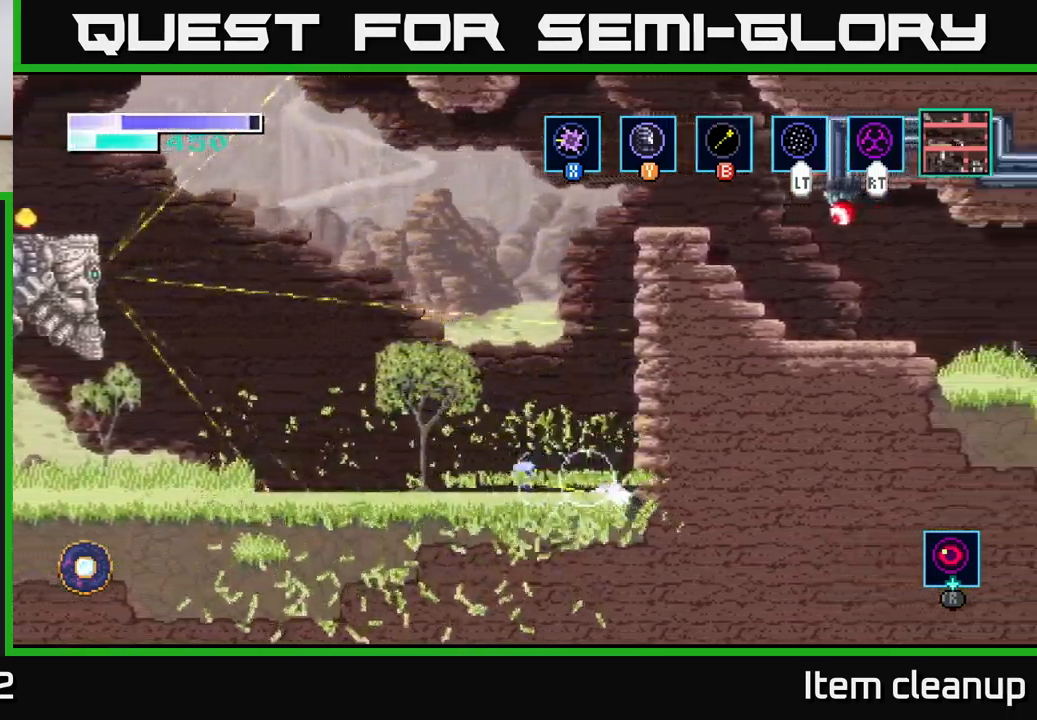
{"buttons": [], "left_stick": "left", "right_stick": "center", "events": [[117, "X", "down"], [317, "X", "up"], [384, "left_stick", "center"], [434, "left_stick", "left"]]}
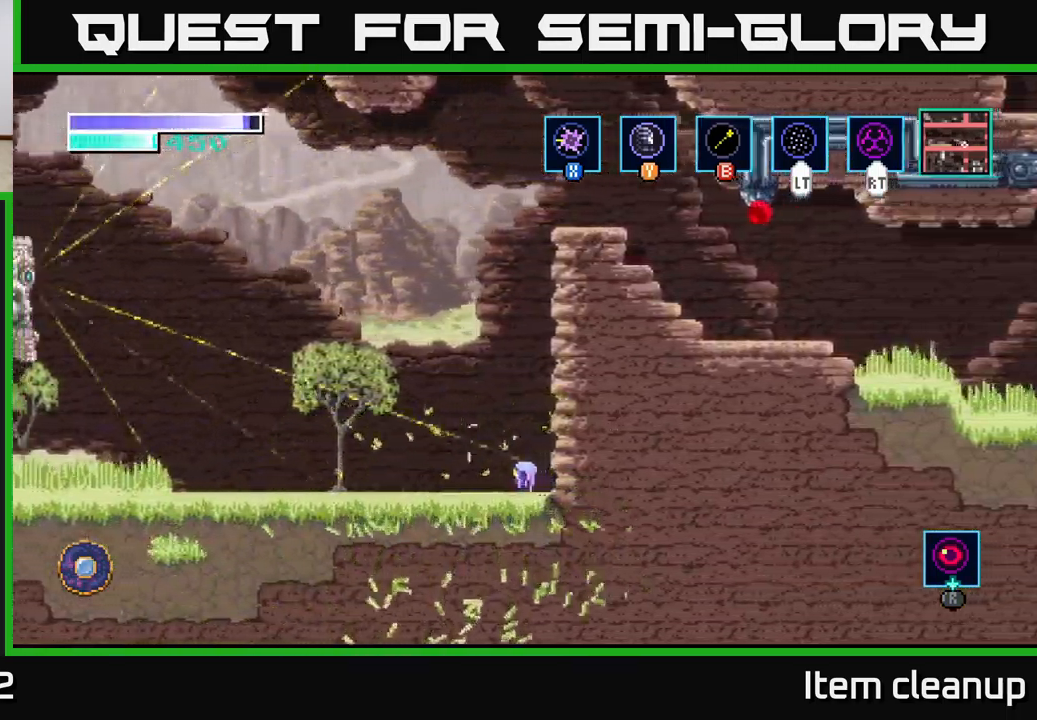
{"buttons": [], "left_stick": "left", "right_stick": "center", "events": []}
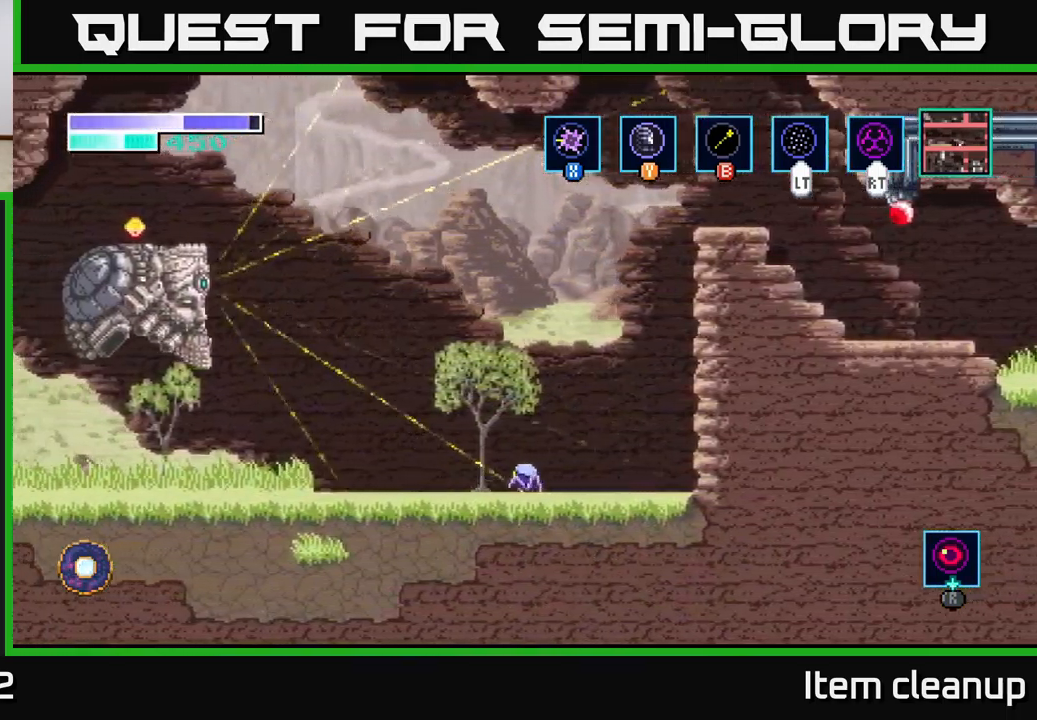
{"buttons": ["X"], "left_stick": "left", "right_stick": "center", "events": [[400, "X", "down"]]}
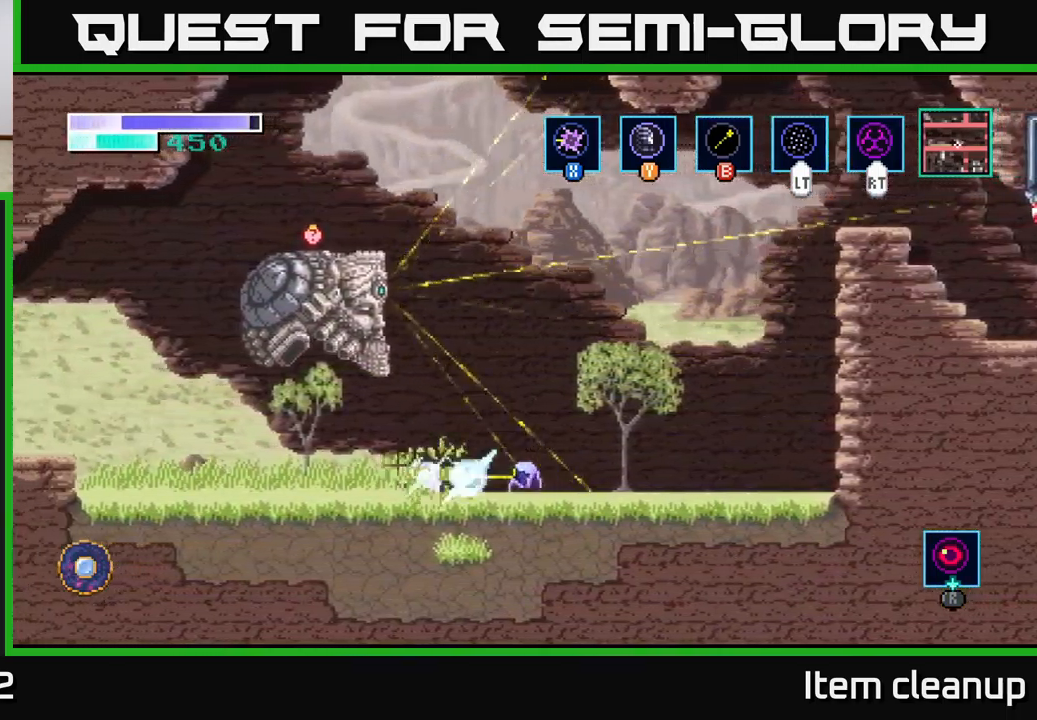
{"buttons": [], "left_stick": "left", "right_stick": "center", "events": [[100, "X", "up"], [234, "X", "down"], [434, "X", "up"]]}
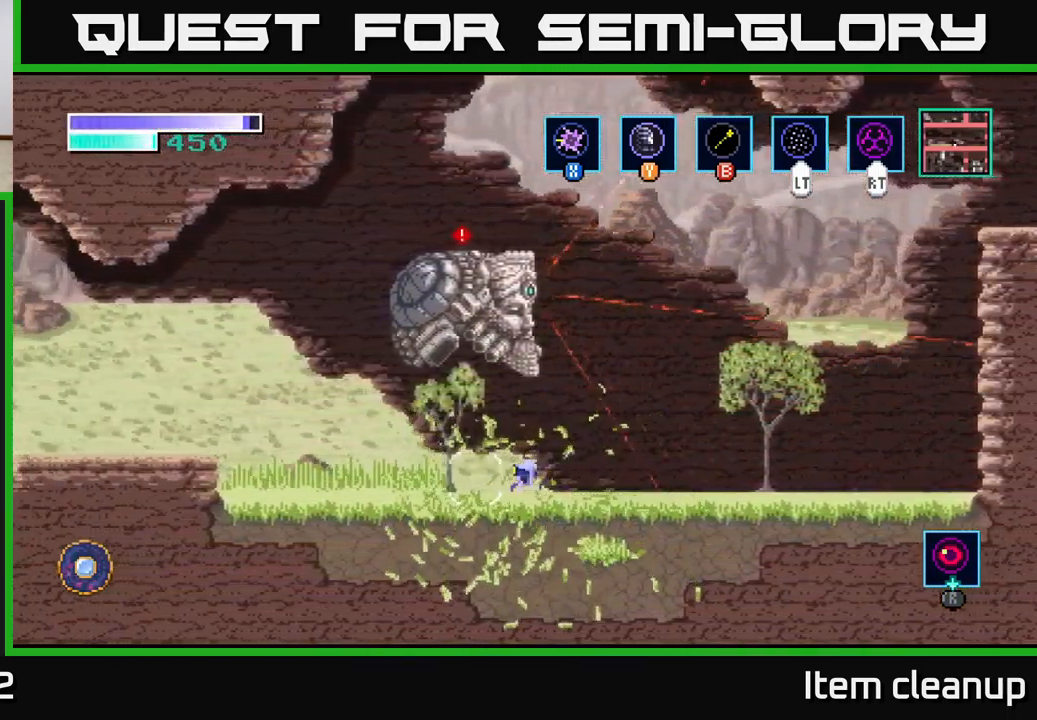
{"buttons": ["X"], "left_stick": "left", "right_stick": "center", "events": [[84, "X", "down"], [267, "X", "up"], [417, "X", "down"]]}
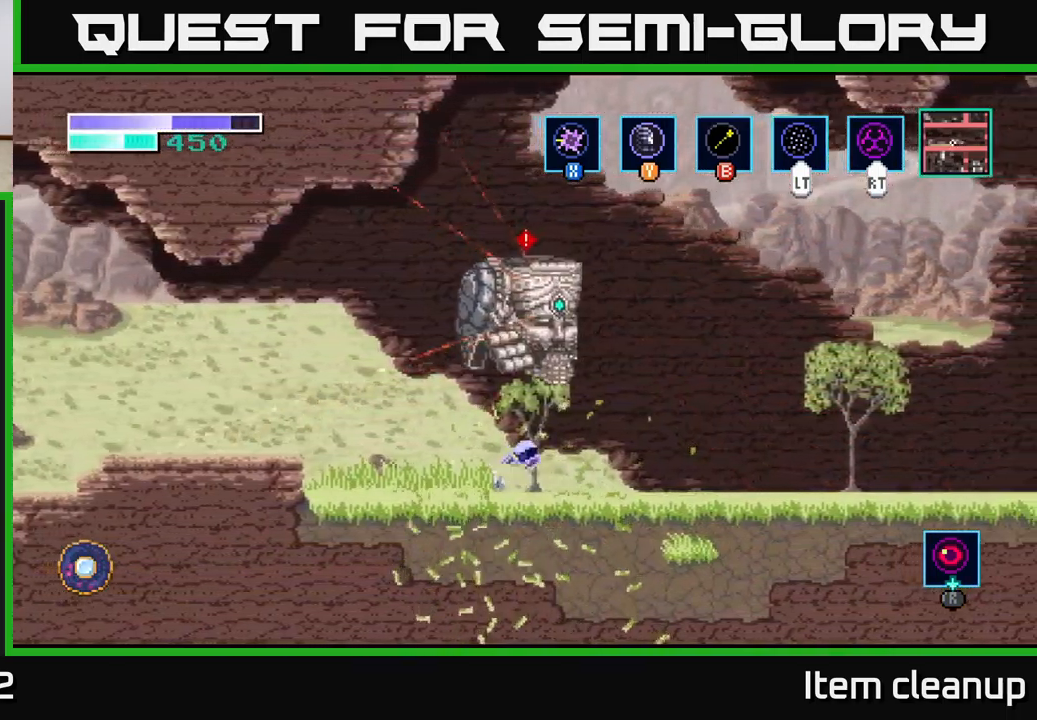
{"buttons": [], "left_stick": "left", "right_stick": "center", "events": [[117, "X", "up"], [234, "X", "down"], [401, "X", "up"]]}
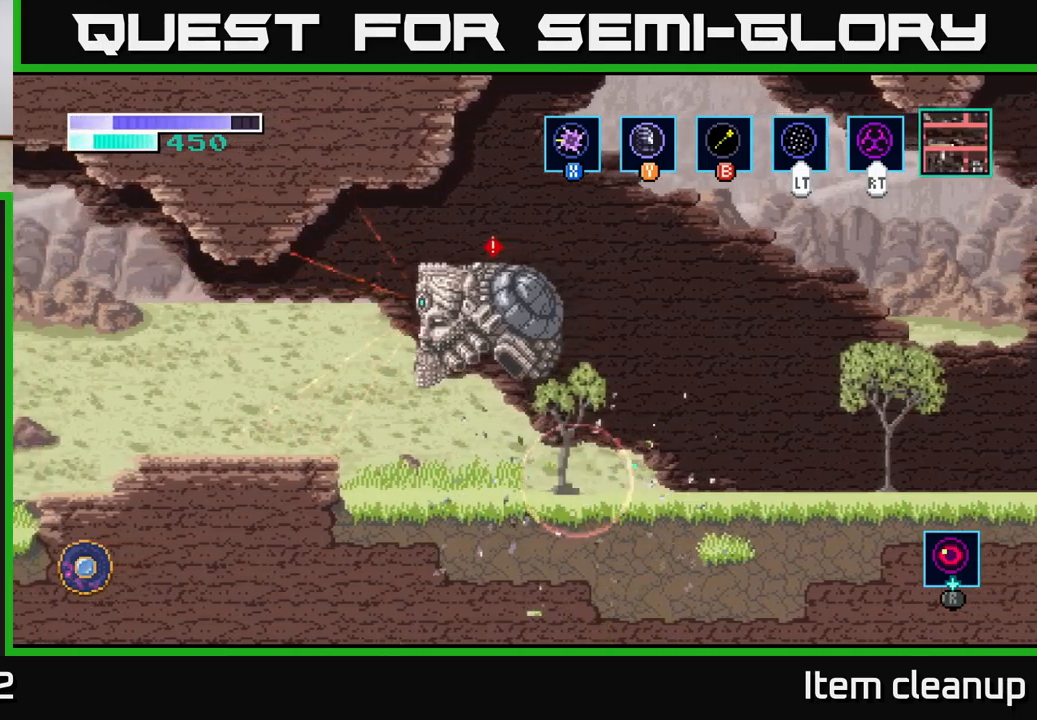
{"buttons": [], "left_stick": "center", "right_stick": "center", "events": [[33, "X", "down"], [183, "X", "up"], [250, "X", "down"], [433, "X", "up"], [450, "left_stick", "center"]]}
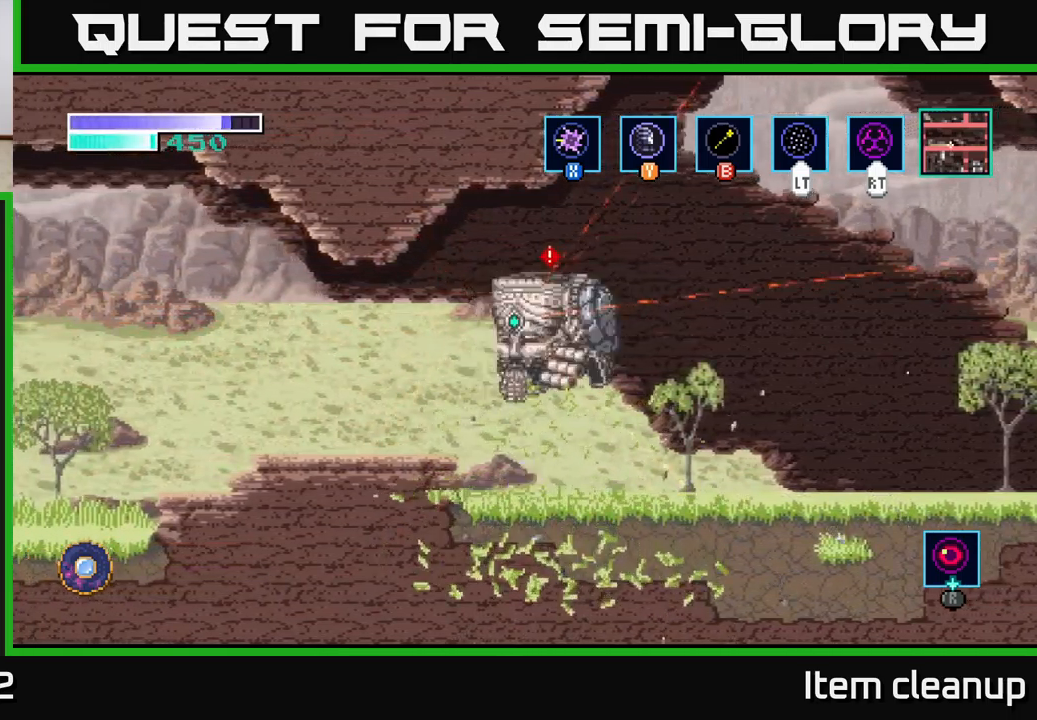
{"buttons": [], "left_stick": "up", "right_stick": "center", "events": [[33, "A", "down"], [83, "left_stick", "up"], [117, "X", "down"], [183, "A", "up"], [217, "X", "up"], [333, "X", "down"], [500, "X", "up"]]}
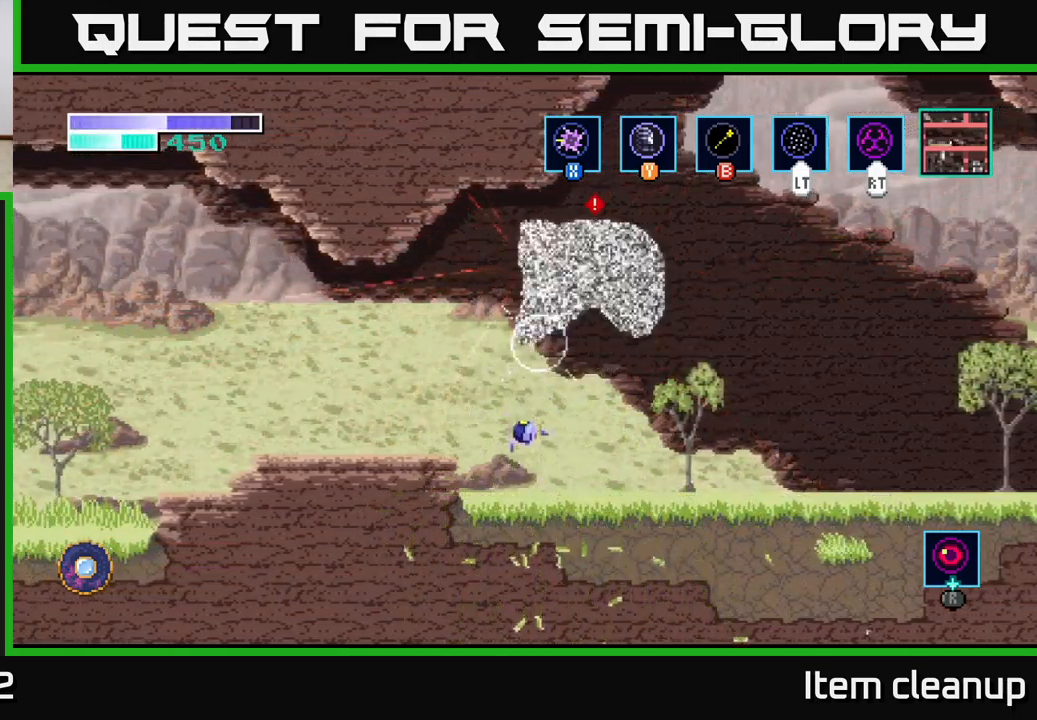
{"buttons": ["A", "X"], "left_stick": "up", "right_stick": "center", "events": [[50, "left_stick", "up-right"], [250, "A", "down"], [300, "left_stick", "up"], [383, "X", "down"]]}
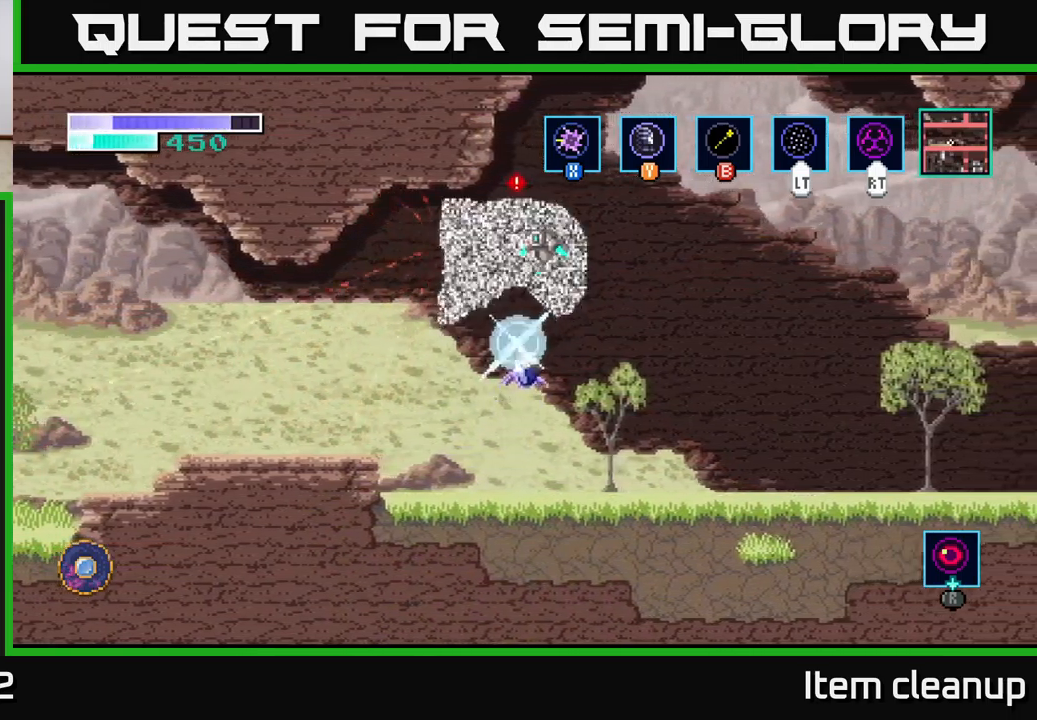
{"buttons": [], "left_stick": "up", "right_stick": "center", "events": [[33, "X", "up"], [133, "X", "down"], [267, "X", "up"], [367, "X", "down"], [383, "A", "up"], [483, "X", "up"]]}
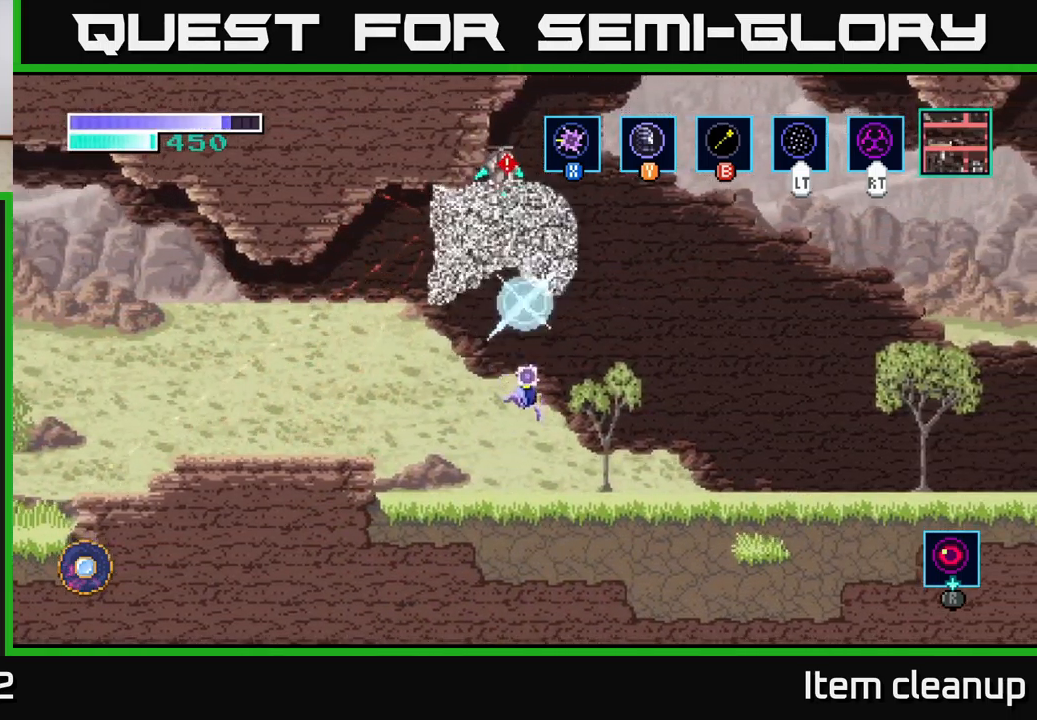
{"buttons": ["A"], "left_stick": "up", "right_stick": "center", "events": [[317, "A", "down"]]}
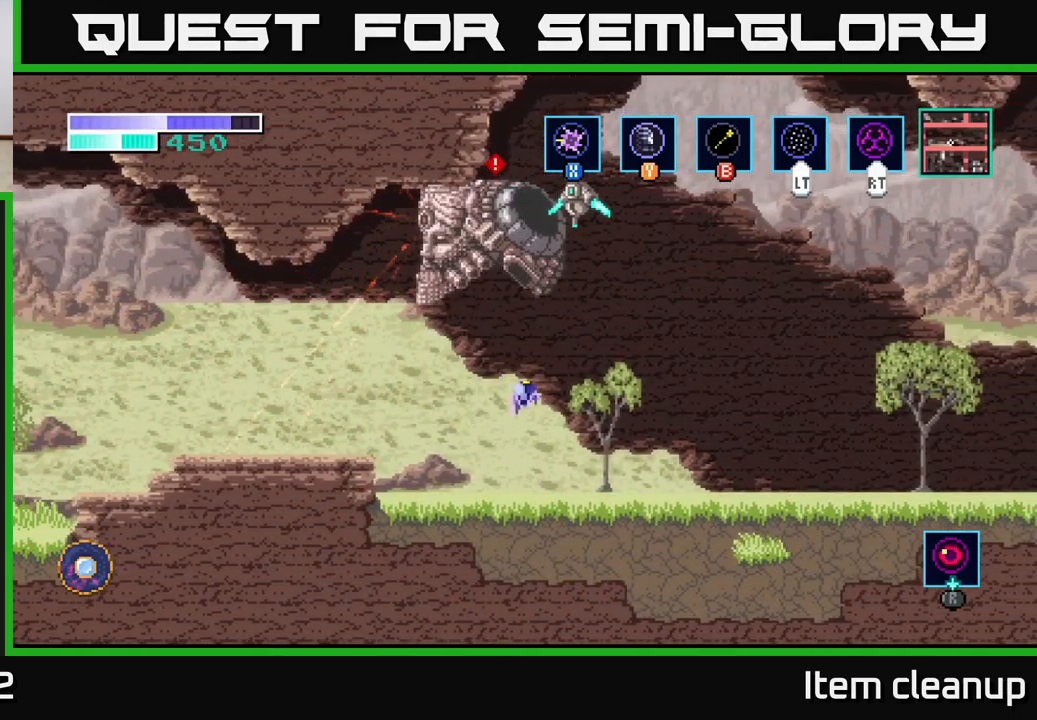
{"buttons": ["A"], "left_stick": "up", "right_stick": "center", "events": [[117, "X", "down"], [233, "X", "up"], [333, "X", "down"], [450, "X", "up"]]}
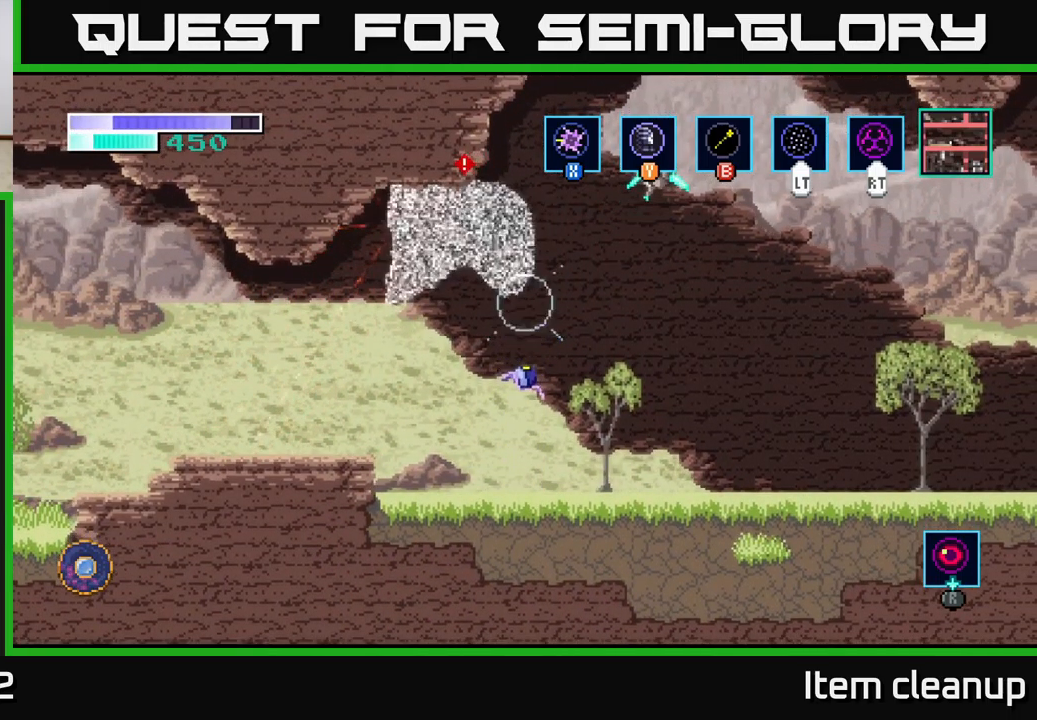
{"buttons": ["A"], "left_stick": "up", "right_stick": "center", "events": [[83, "A", "up"], [117, "left_stick", "up-left"], [333, "A", "down"], [350, "left_stick", "up"]]}
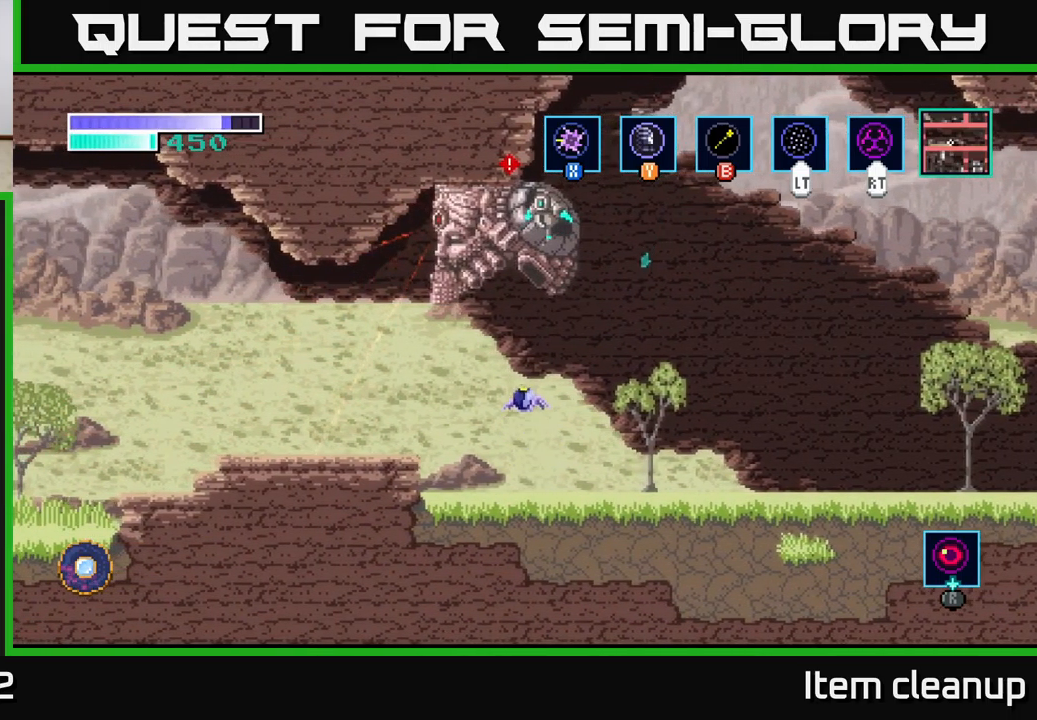
{"buttons": ["A"], "left_stick": "up", "right_stick": "center", "events": [[67, "X", "down"], [200, "X", "up"], [300, "X", "down"], [400, "X", "up"]]}
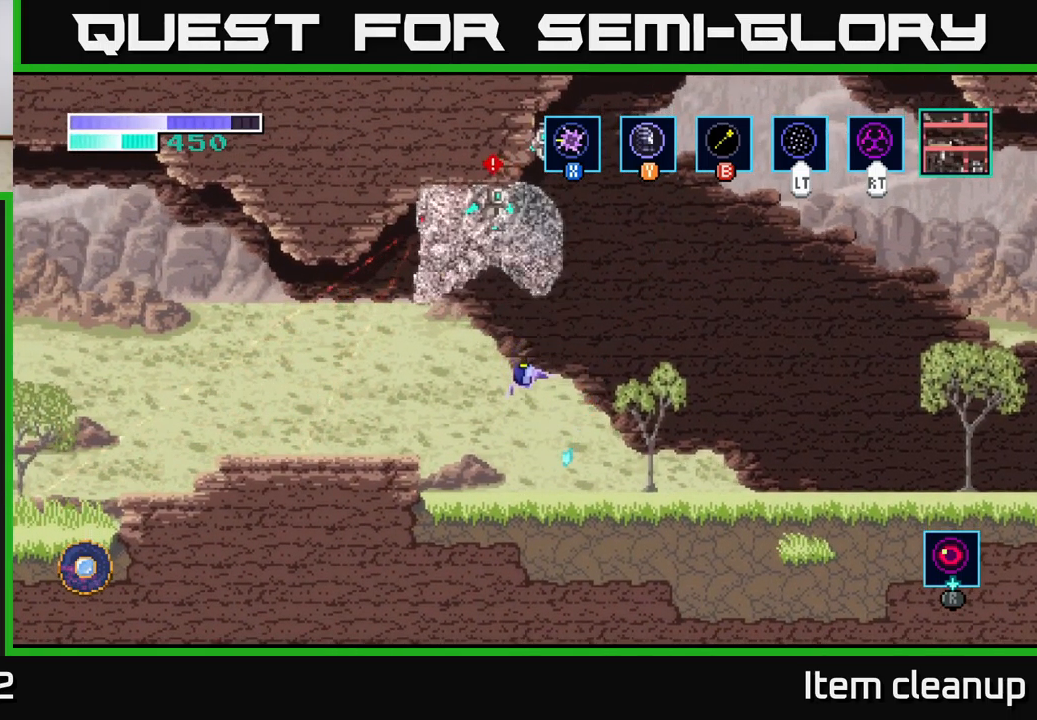
{"buttons": ["A"], "left_stick": "up", "right_stick": "center", "events": [[17, "X", "down"], [117, "X", "up"], [233, "A", "up"], [450, "A", "down"]]}
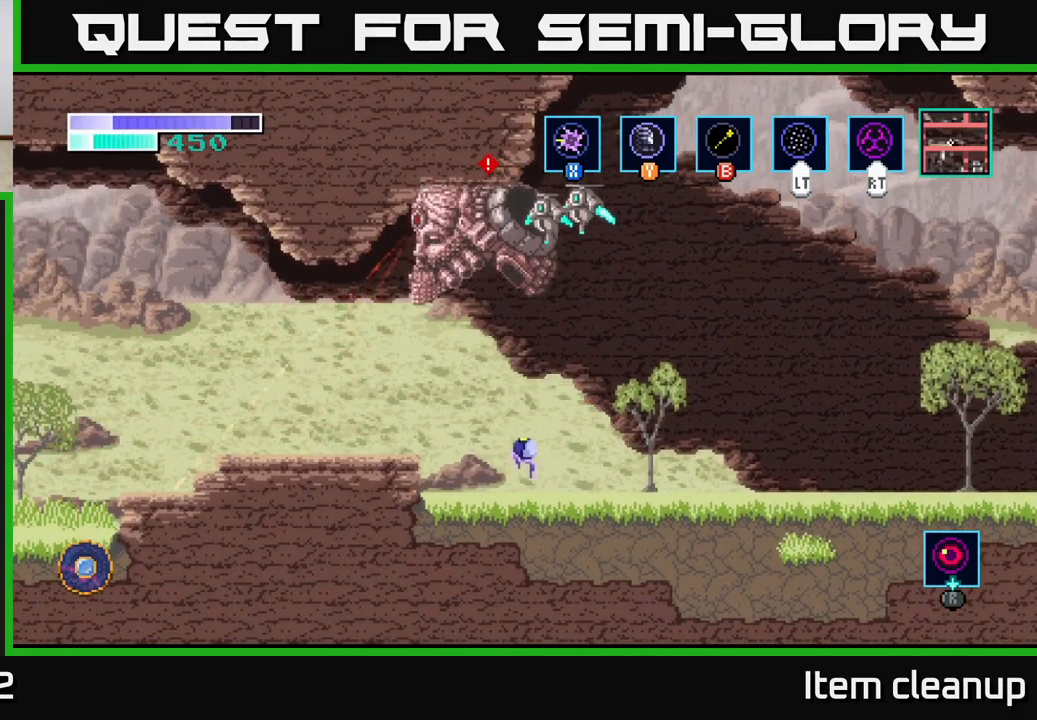
{"buttons": ["A", "X"], "left_stick": "up", "right_stick": "center", "events": [[167, "X", "down"], [300, "X", "up"], [433, "X", "down"]]}
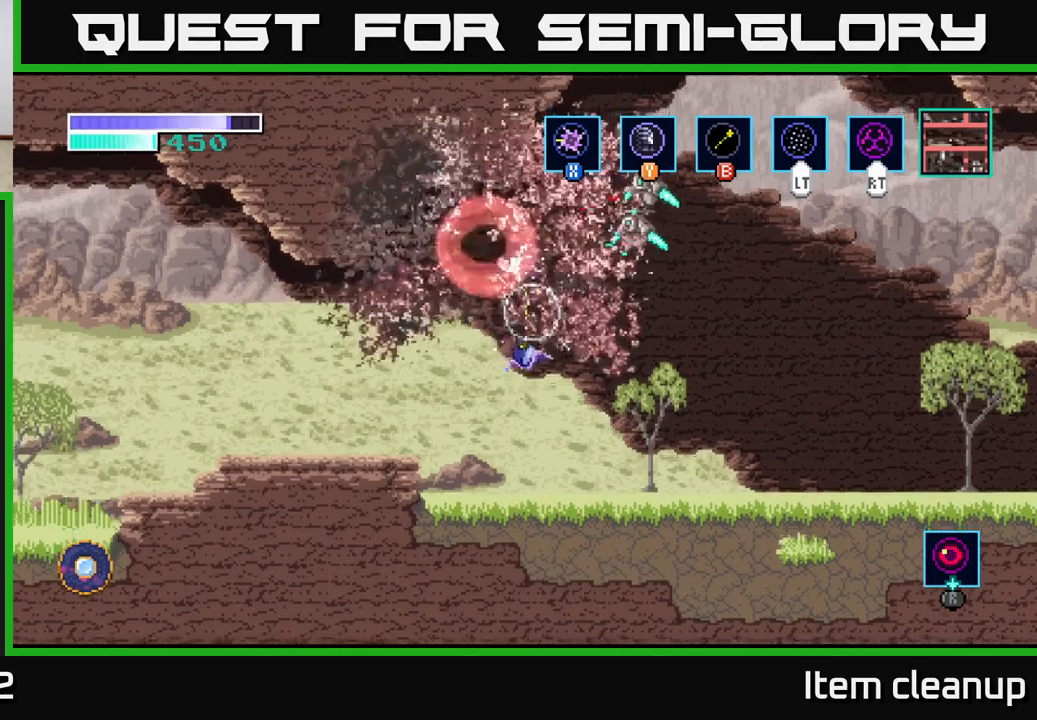
{"buttons": ["Y"], "left_stick": "right", "right_stick": "center", "events": [[33, "X", "up"], [167, "A", "up"], [233, "left_stick", "right"], [467, "Y", "down"]]}
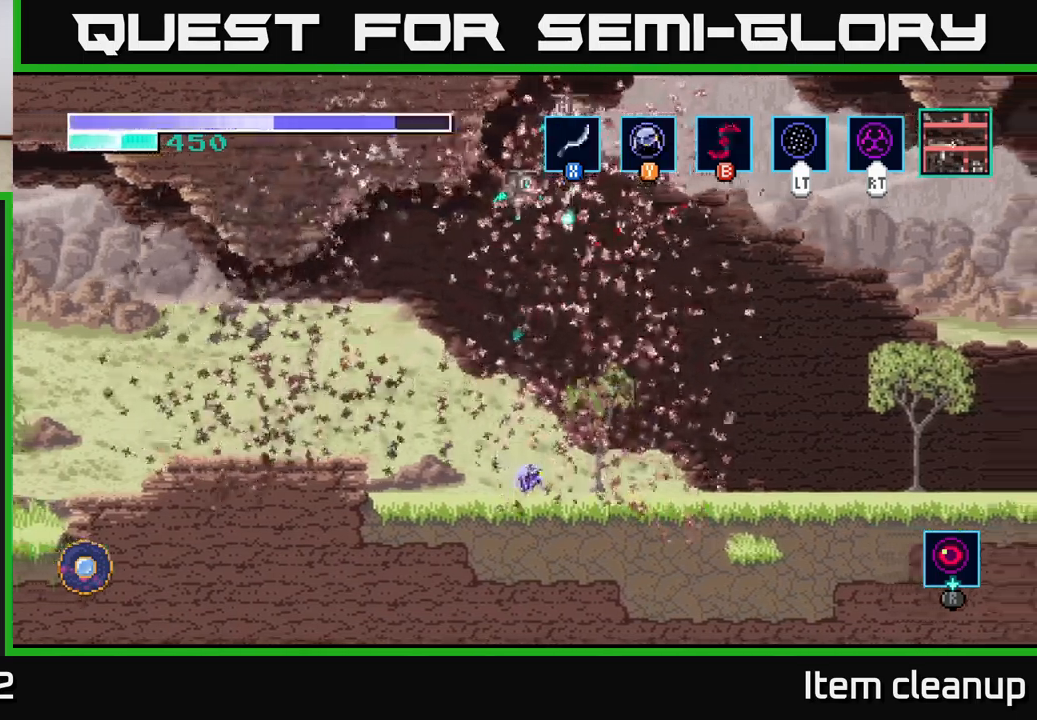
{"buttons": [], "left_stick": "up-left", "right_stick": "center", "events": [[67, "Y", "up"], [133, "left_stick", "center"], [350, "left_stick", "up-left"]]}
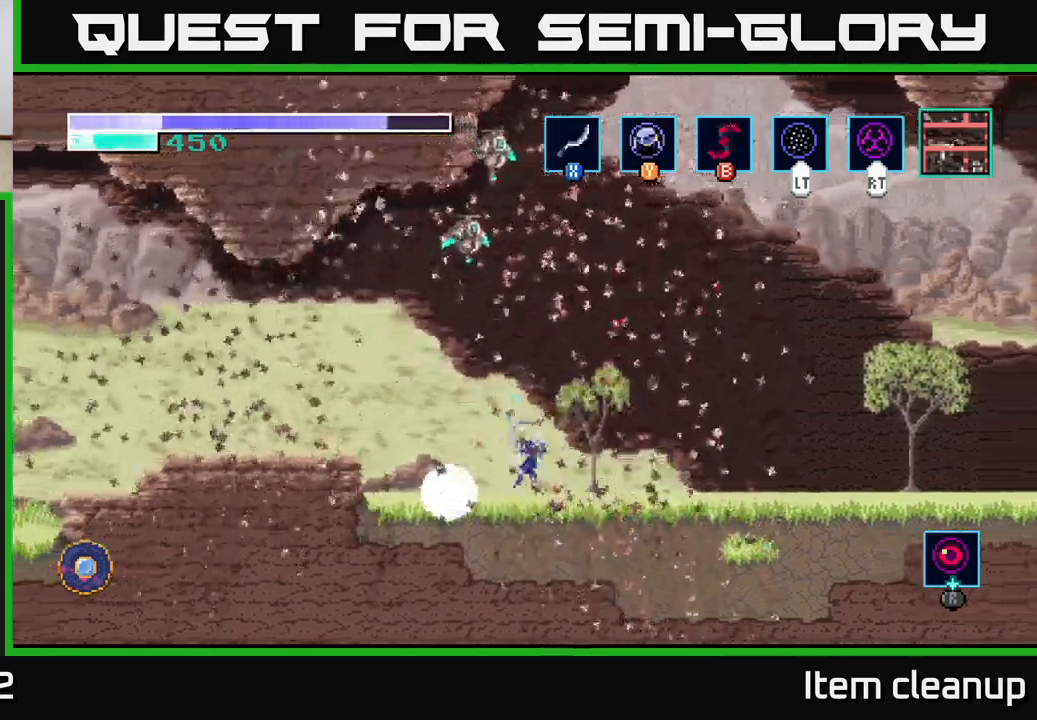
{"buttons": [], "left_stick": "up", "right_stick": "center", "events": [[17, "left_stick", "up"], [100, "B", "down"], [200, "B", "up"], [350, "left_stick", "up-left"], [483, "left_stick", "up"]]}
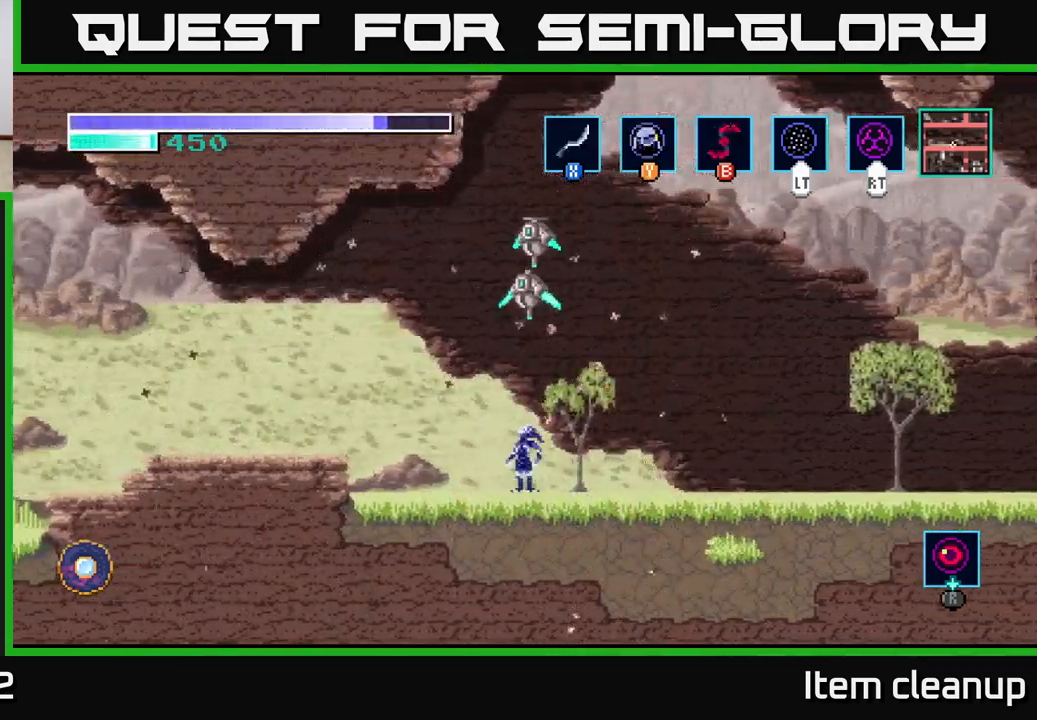
{"buttons": [], "left_stick": "up-right", "right_stick": "center", "events": [[33, "B", "down"], [117, "B", "up"], [283, "left_stick", "up-right"]]}
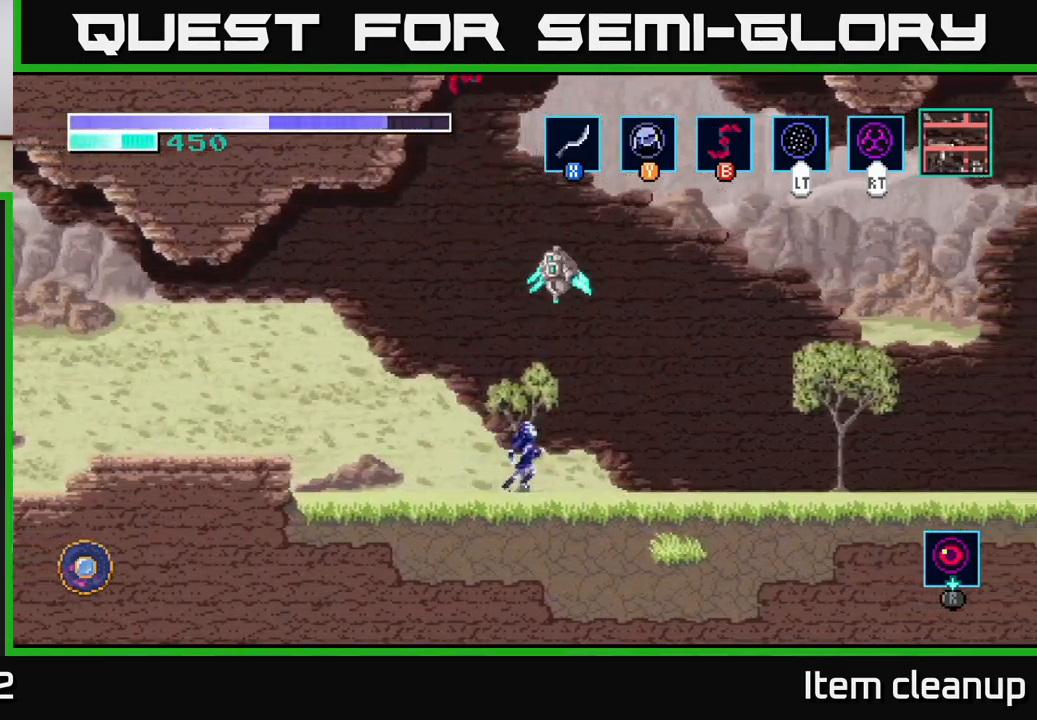
{"buttons": ["A", "X"], "left_stick": "up", "right_stick": "center", "events": [[117, "A", "down"], [133, "left_stick", "up"], [217, "X", "down"], [350, "X", "up"], [500, "X", "down"]]}
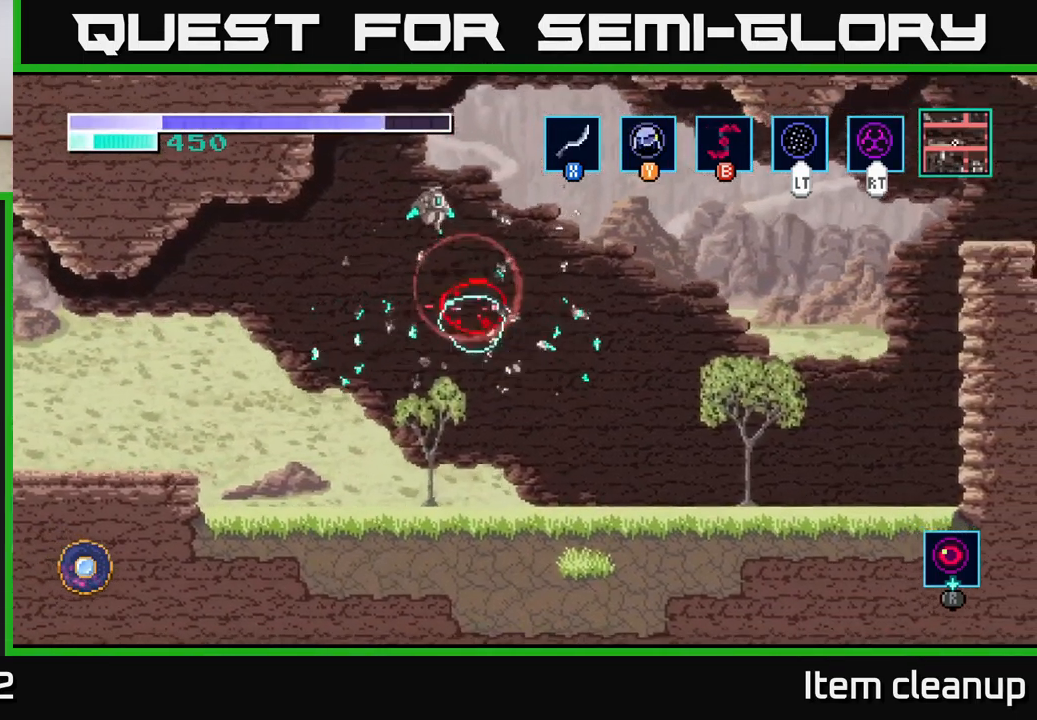
{"buttons": [], "left_stick": "up-left", "right_stick": "center", "events": [[117, "X", "up"], [233, "A", "up"], [233, "left_stick", "up-left"]]}
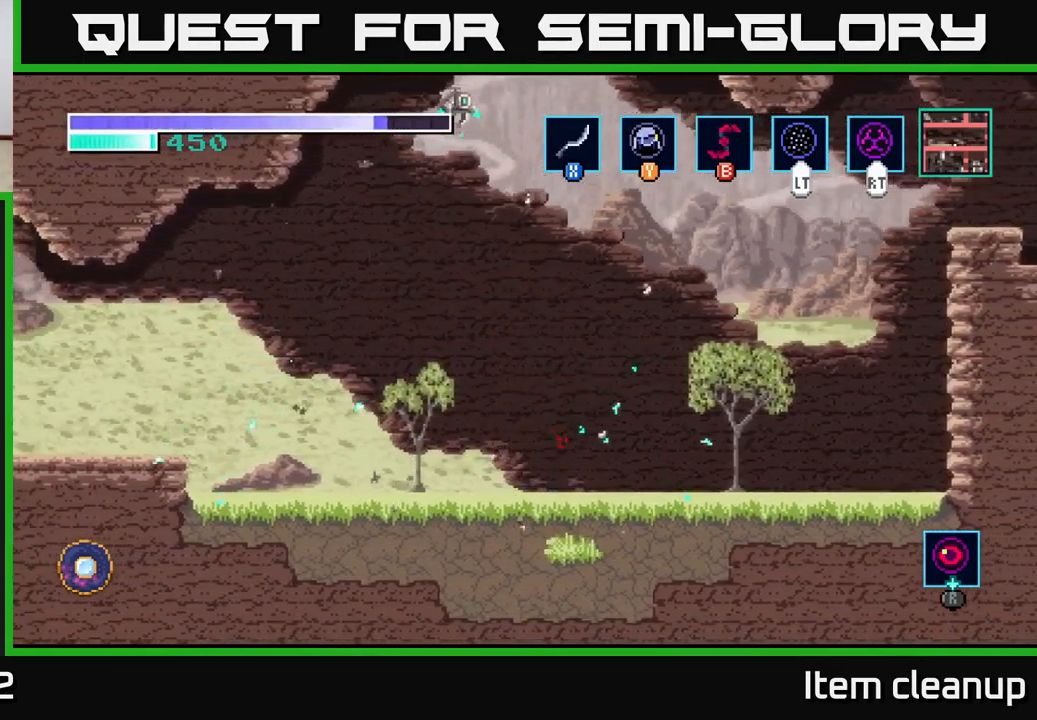
{"buttons": [], "left_stick": "center", "right_stick": "center", "events": [[17, "B", "down"], [17, "left_stick", "up"], [100, "B", "up"], [317, "left_stick", "center"]]}
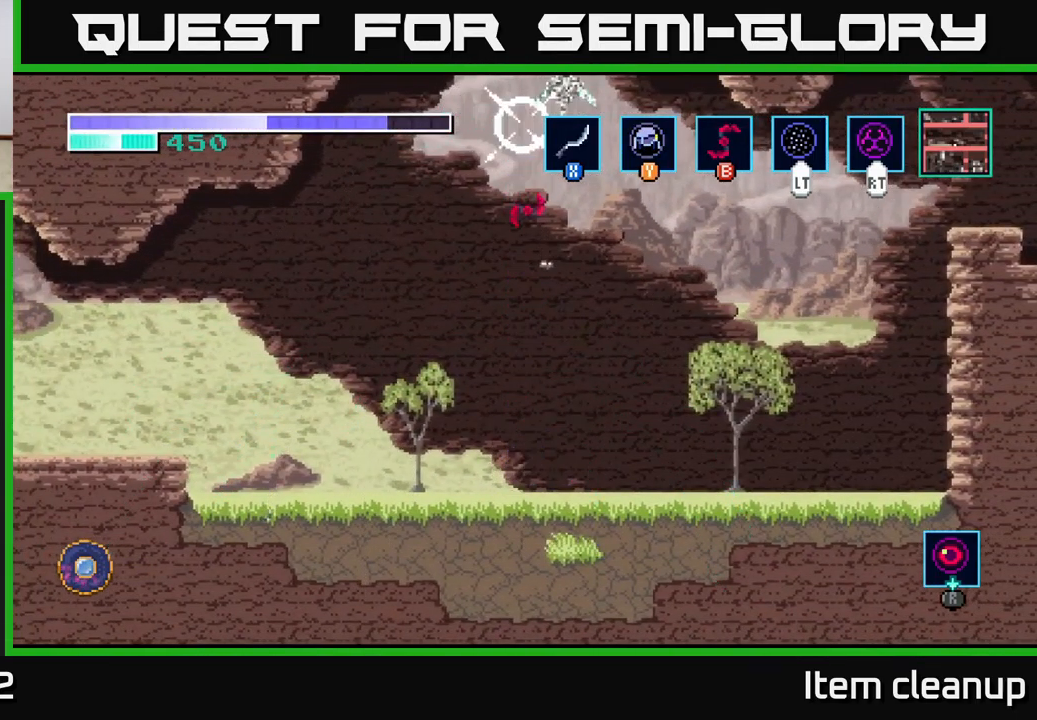
{"buttons": ["B"], "left_stick": "up", "right_stick": "center", "events": [[217, "left_stick", "right"], [283, "A", "down"], [383, "left_stick", "up"], [433, "A", "up"], [450, "B", "down"]]}
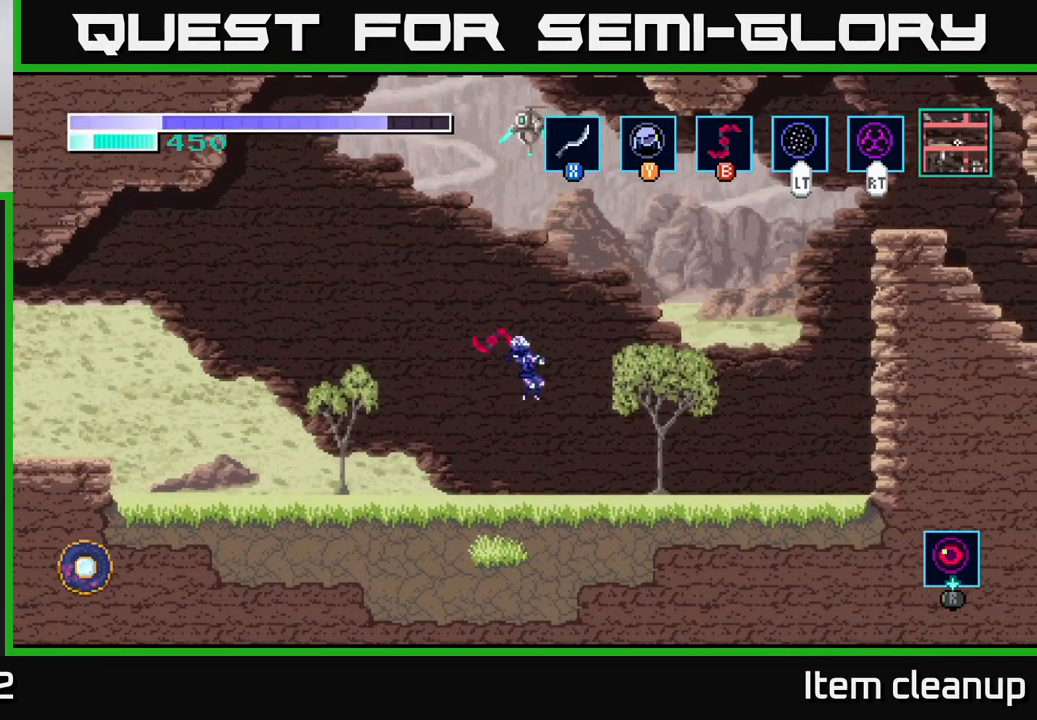
{"buttons": [], "left_stick": "up-left", "right_stick": "center", "events": [[33, "B", "up"], [133, "left_stick", "right"], [200, "left_stick", "down"], [383, "left_stick", "center"], [483, "left_stick", "up-left"]]}
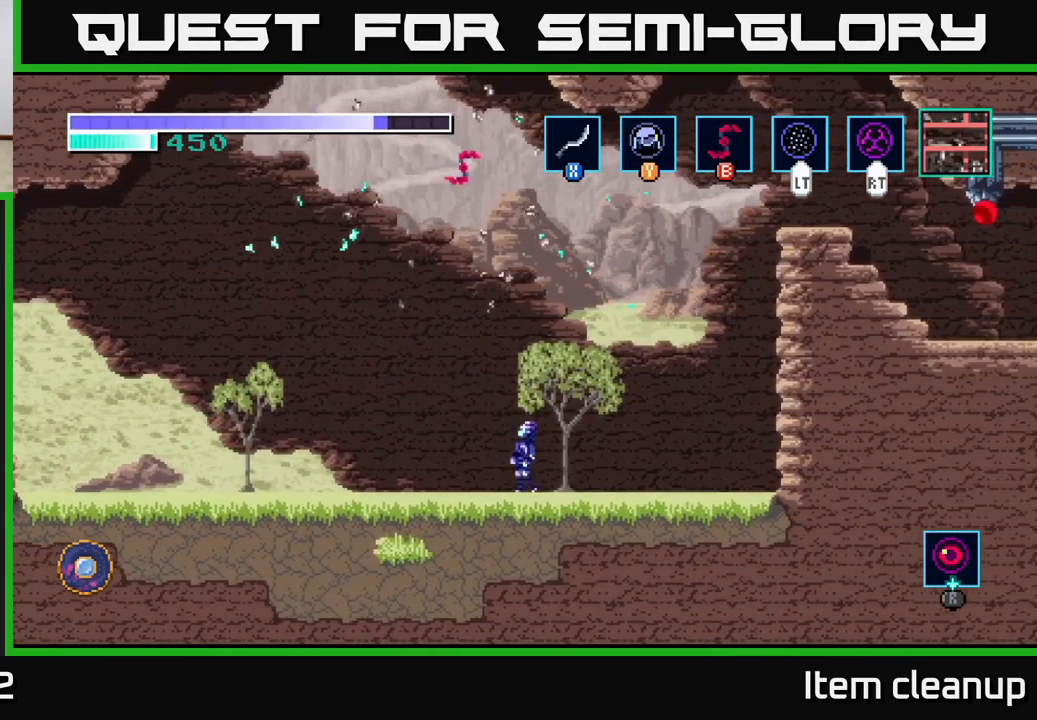
{"buttons": [], "left_stick": "right", "right_stick": "center", "events": [[133, "left_stick", "up-right"], [183, "left_stick", "right"]]}
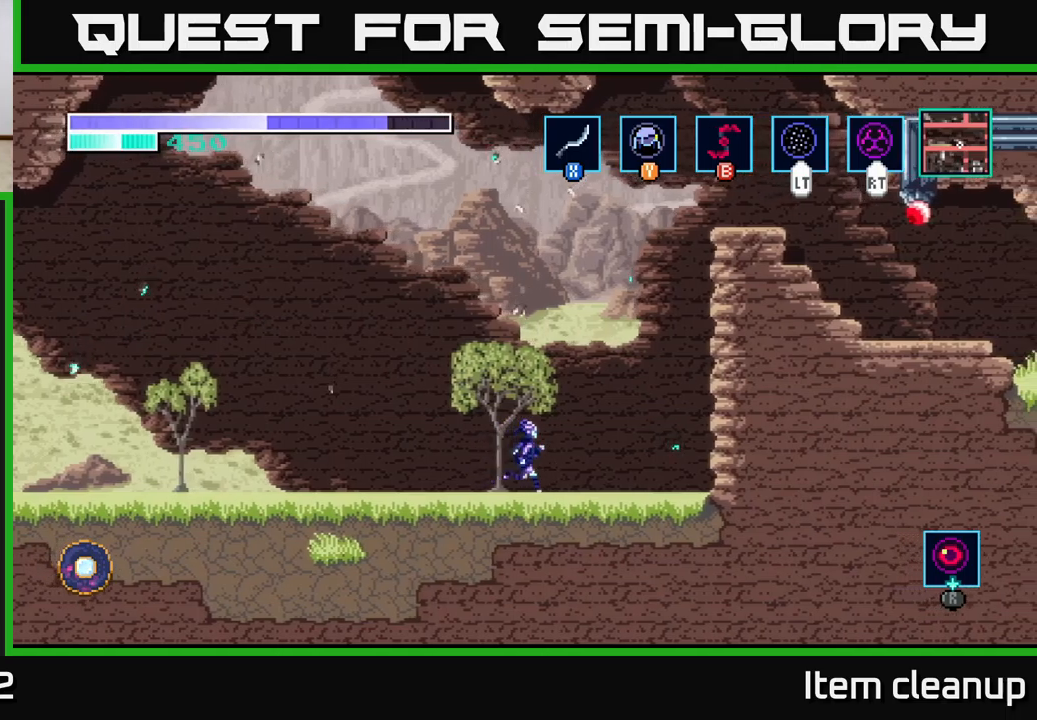
{"buttons": [], "left_stick": "right", "right_stick": "center", "events": []}
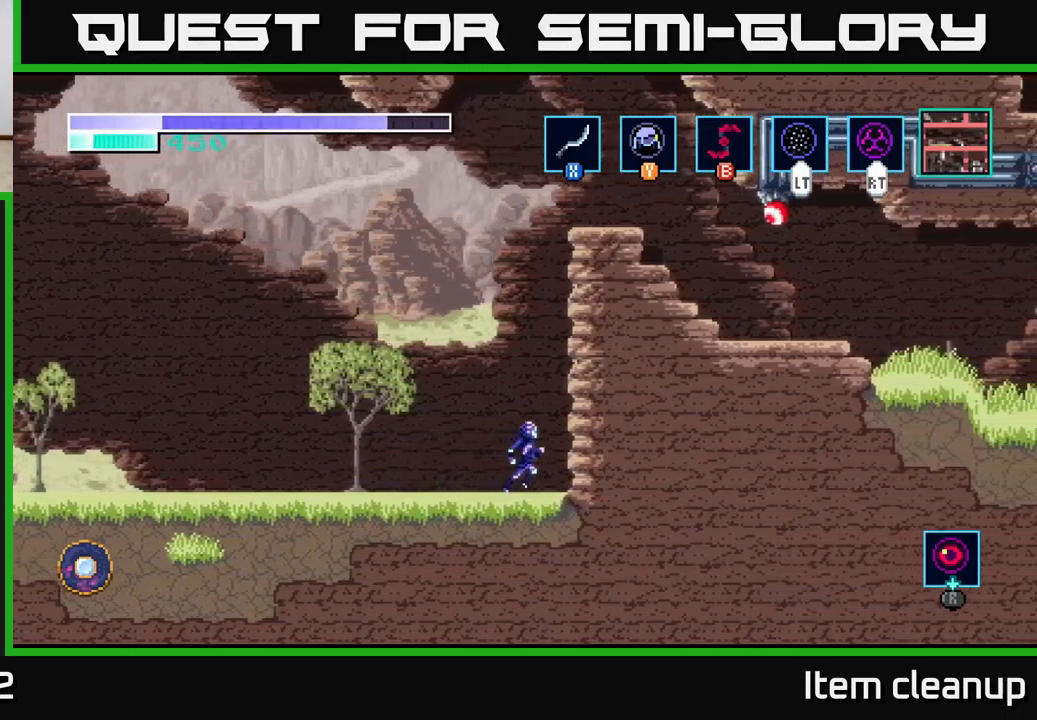
{"buttons": ["A"], "left_stick": "right", "right_stick": "center", "events": [[84, "A", "down"]]}
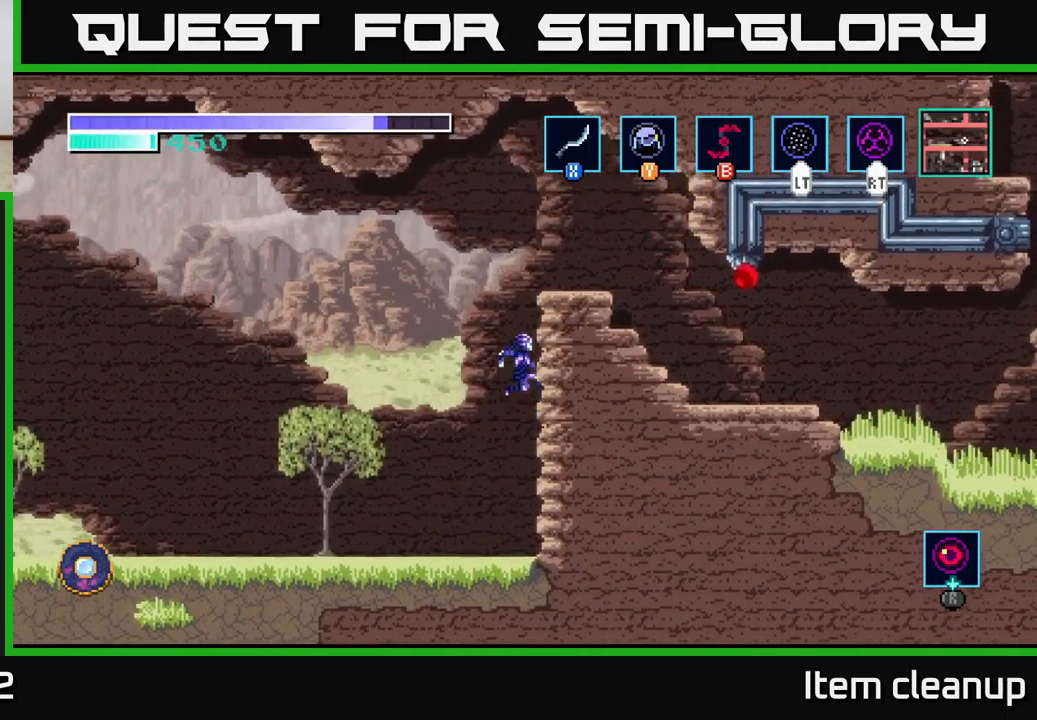
{"buttons": ["A"], "left_stick": "up-right", "right_stick": "center", "events": [[50, "A", "up"], [67, "left_stick", "up-right"], [384, "A", "down"]]}
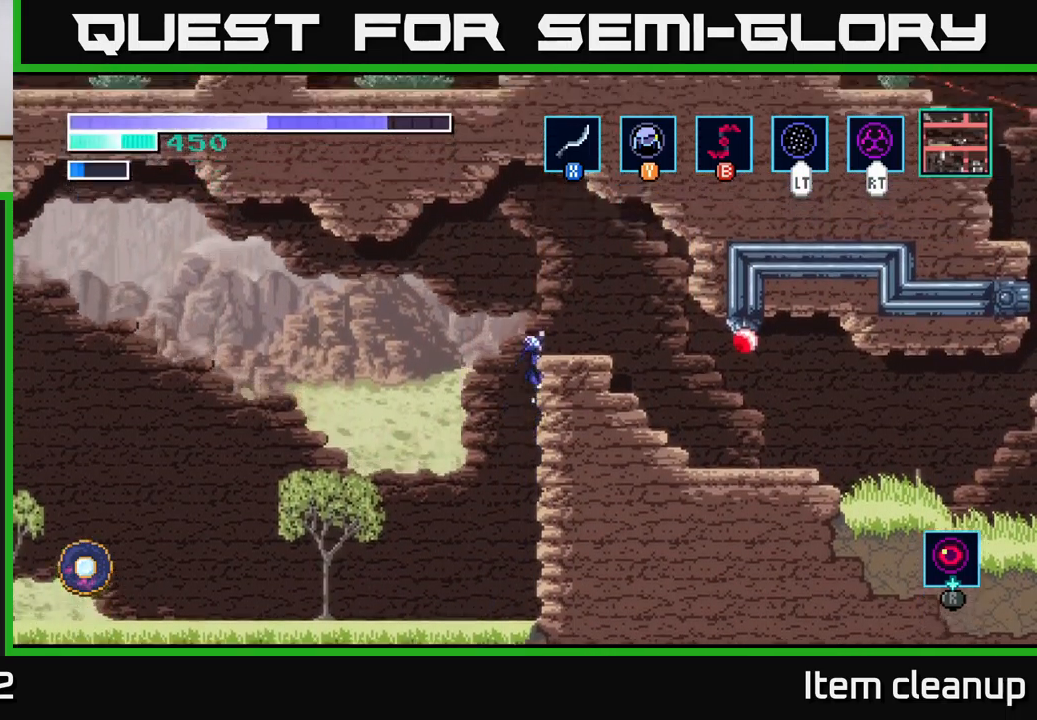
{"buttons": [], "left_stick": "right", "right_stick": "center", "events": [[34, "left_stick", "right"], [317, "A", "up"]]}